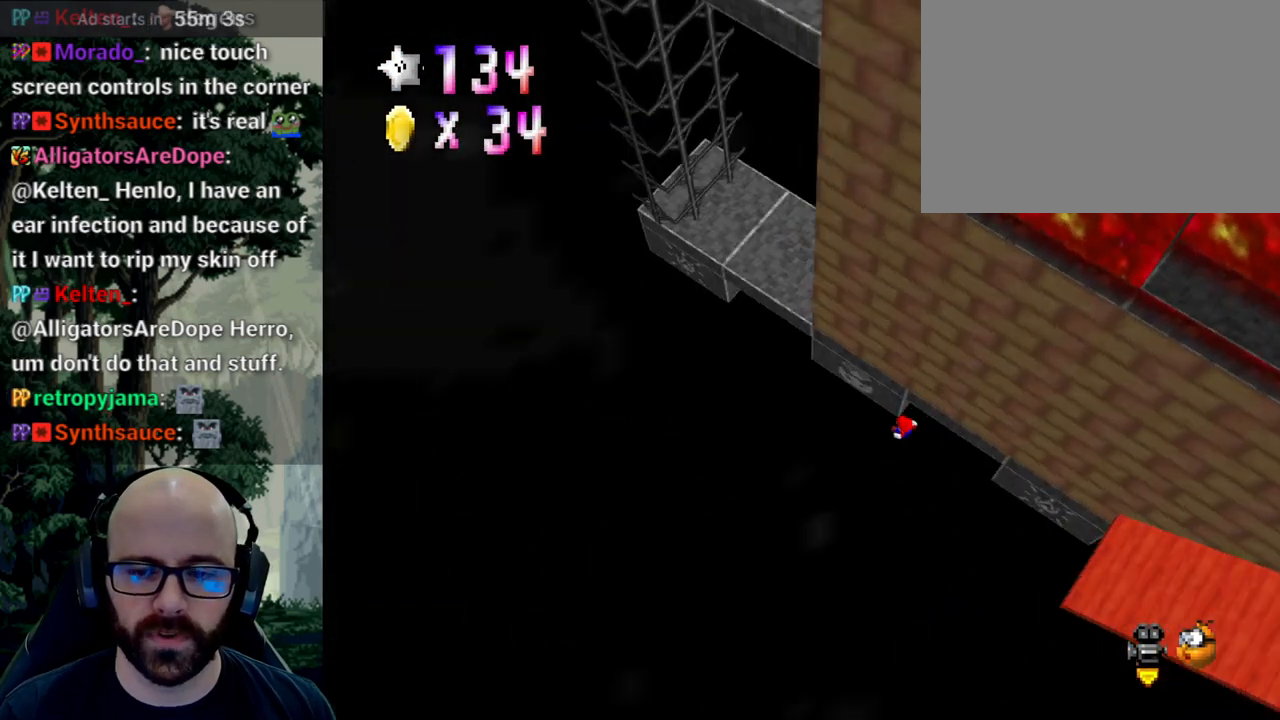
Gameplay with a controller (Xbox layout); each line is a JSON object with the inputs held at the frame after it (dt_ms = milliseconds from this image to that frame). "events" lists button and stick changes between this image and that frame as [ms after this image, input, new state], when the widget could be followed in between. Not read: B DPAD_DOWN DPAD_LEFT DPAD_RIGHT DPAD_UP L1 L2 L3 R1 R2 R3 SELECT START Y.
{"dt_ms": 500, "buttons": [], "left_stick": "center", "right_stick": "center", "events": [[133, "X", "up"], [133, "left_stick", "up-left"], [450, "left_stick", "center"]]}
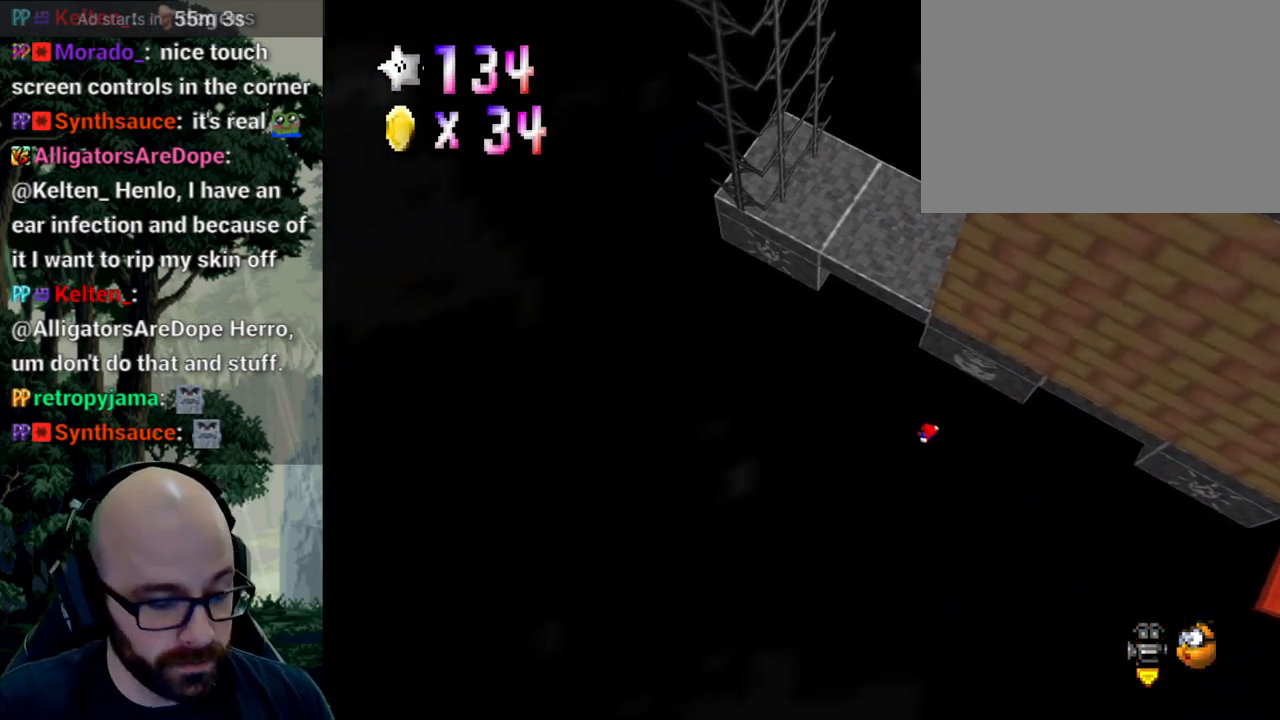
{"dt_ms": 500, "buttons": [], "left_stick": "center", "right_stick": "center", "events": []}
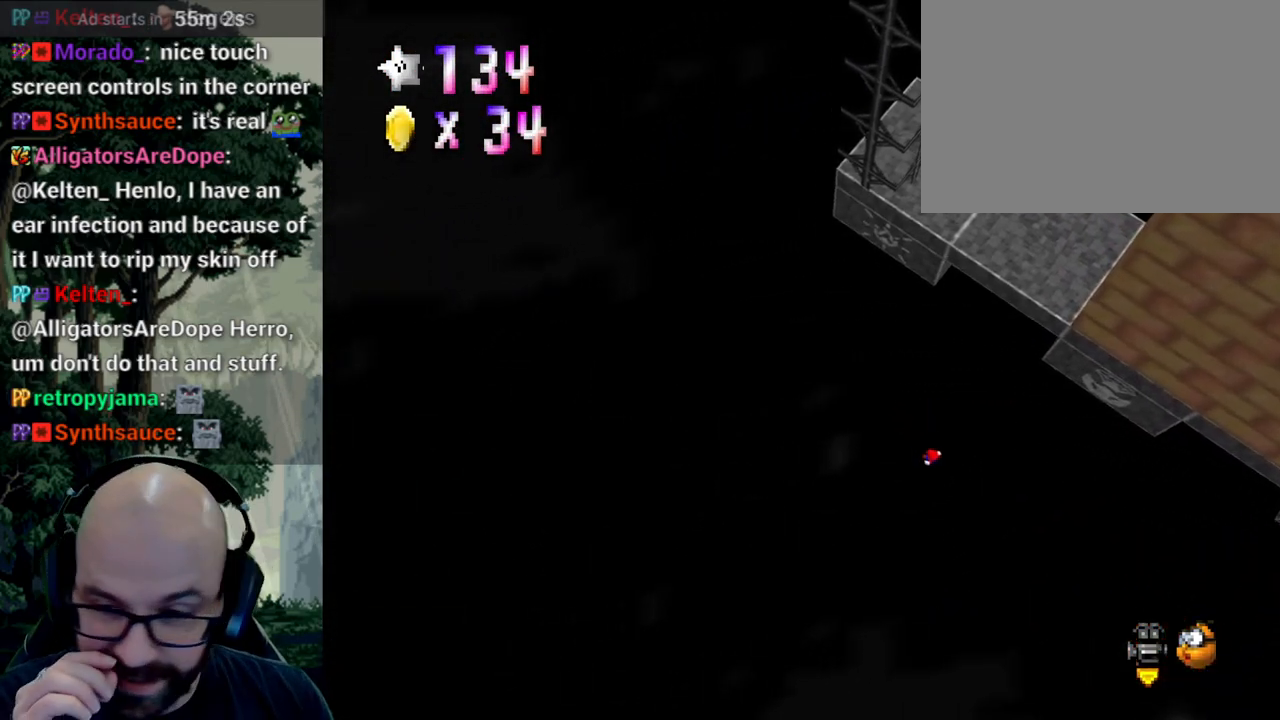
{"dt_ms": 500, "buttons": [], "left_stick": "center", "right_stick": "center", "events": []}
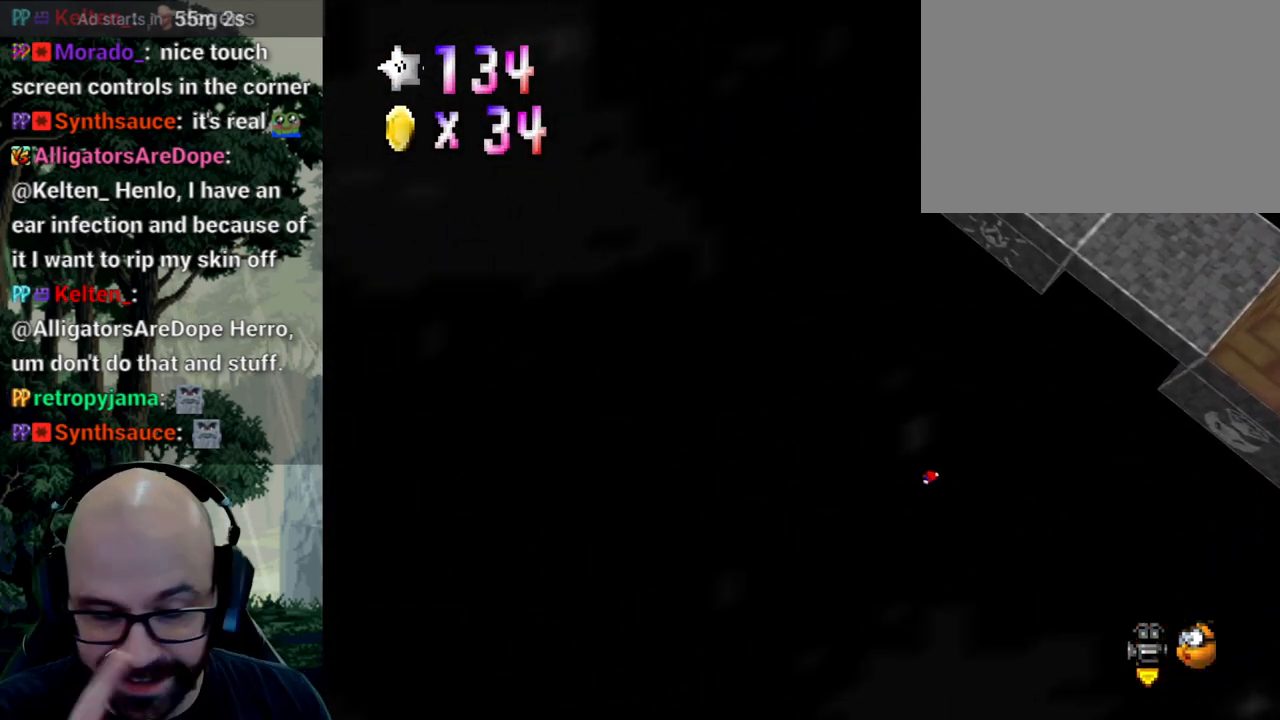
{"dt_ms": 500, "buttons": [], "left_stick": "center", "right_stick": "center", "events": []}
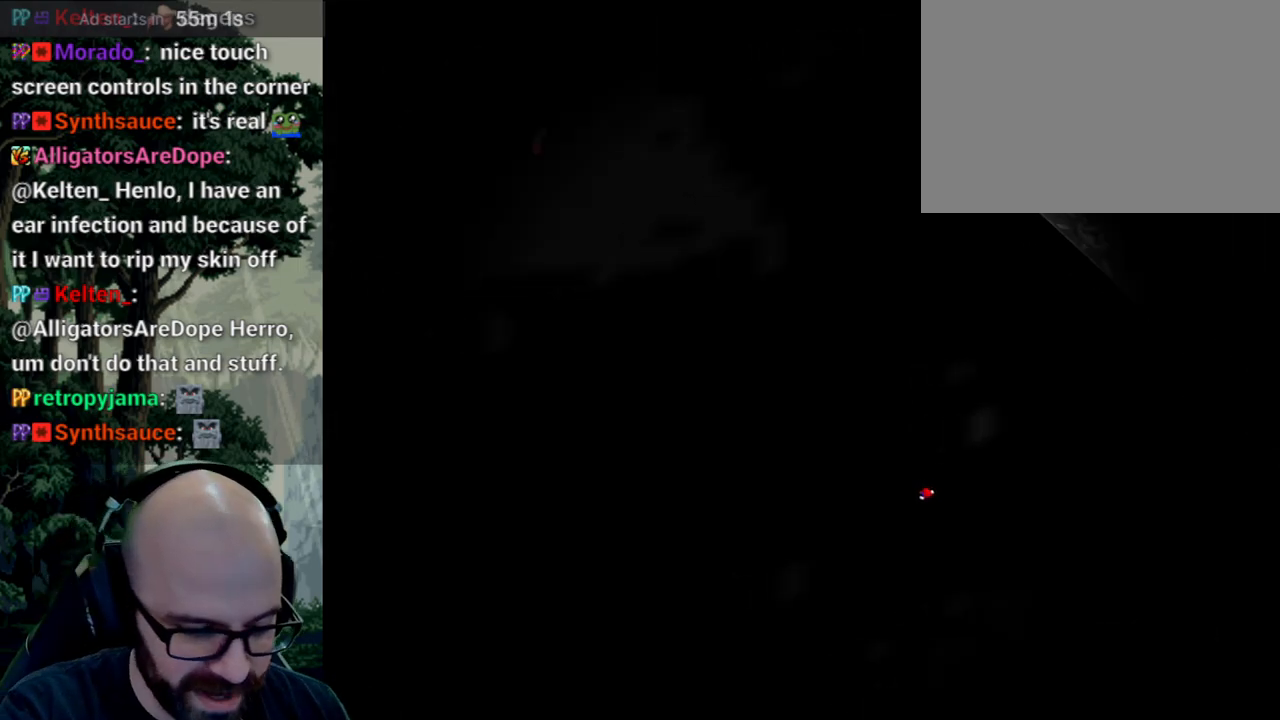
{"dt_ms": 500, "buttons": [], "left_stick": "center", "right_stick": "center", "events": []}
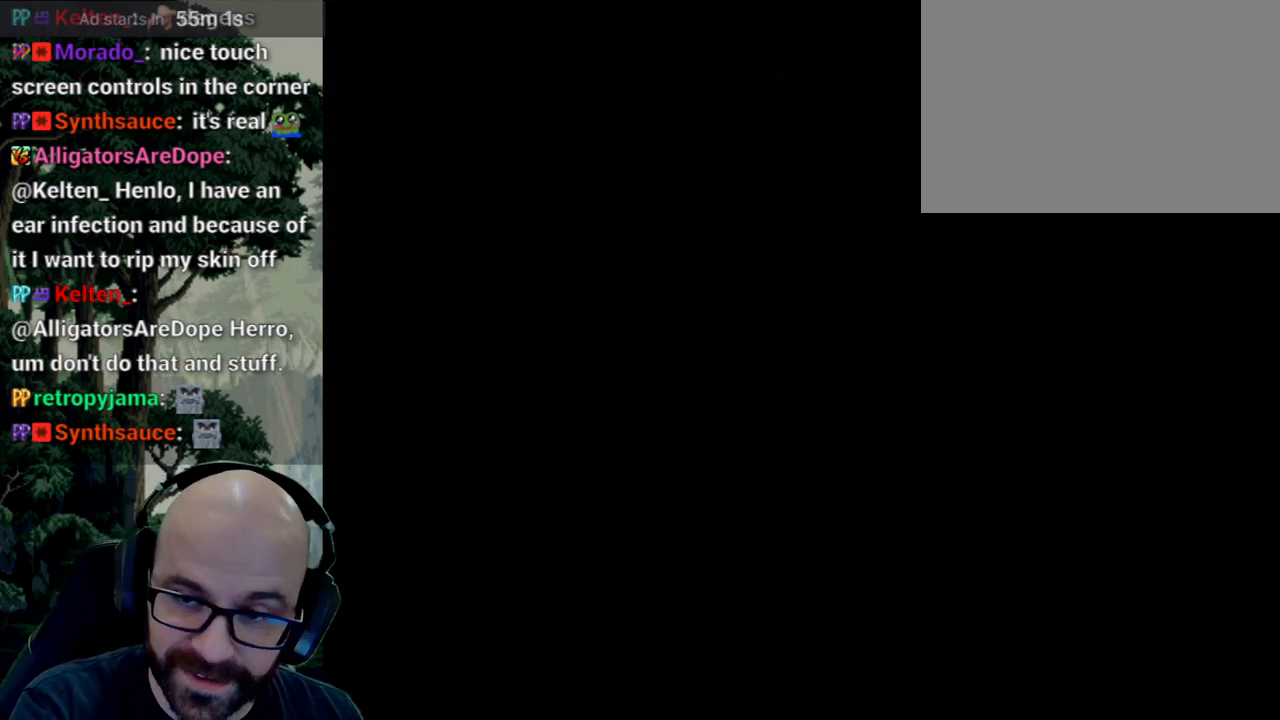
{"dt_ms": 500, "buttons": [], "left_stick": "center", "right_stick": "center", "events": []}
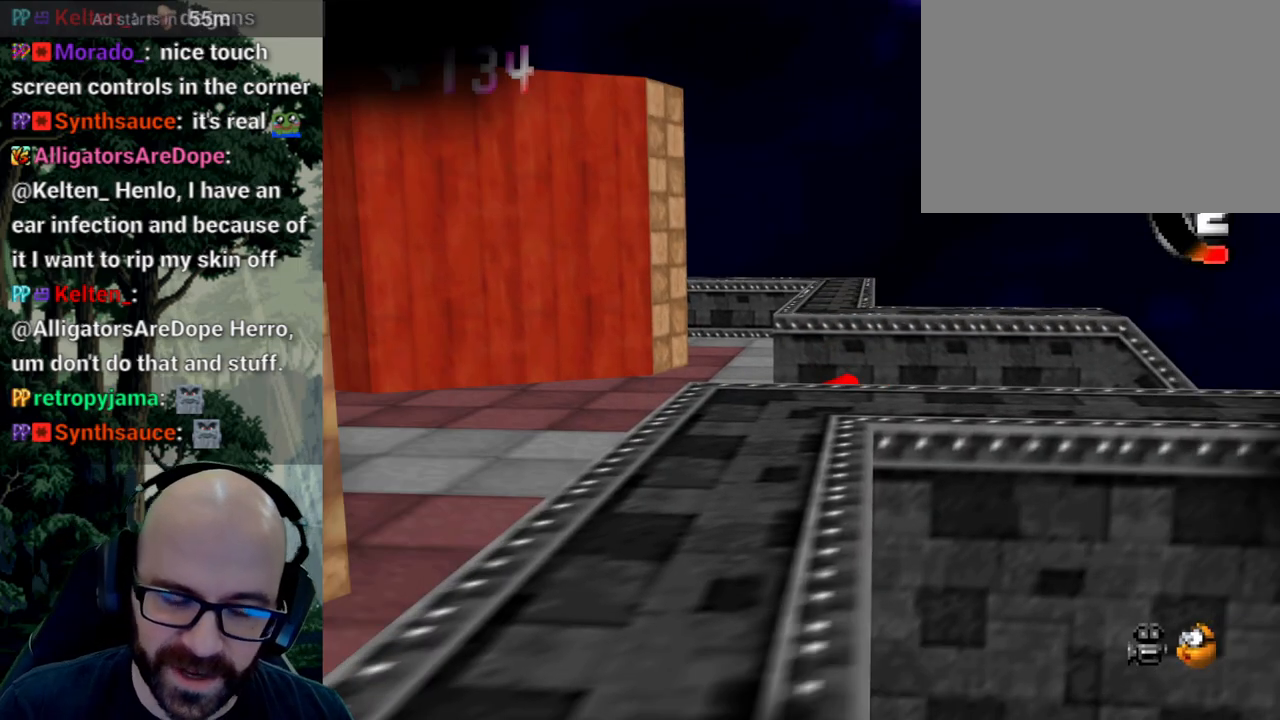
{"dt_ms": 500, "buttons": [], "left_stick": "center", "right_stick": "center", "events": []}
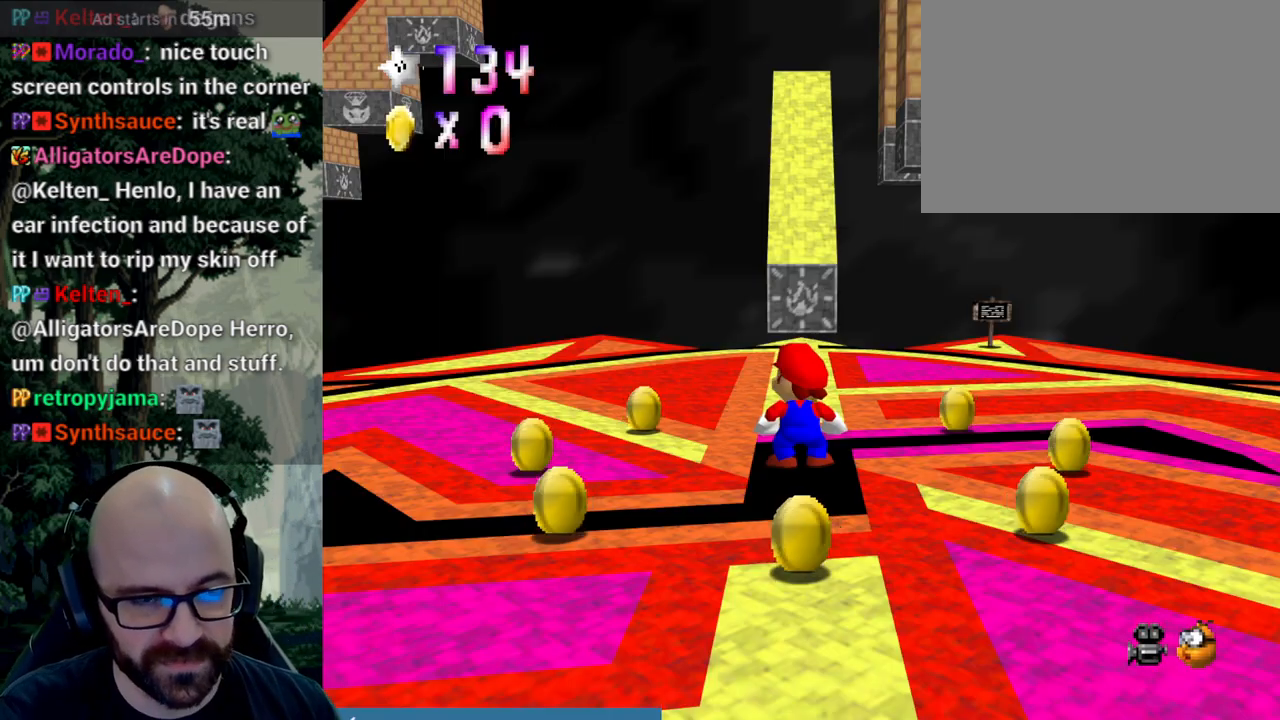
{"dt_ms": 500, "buttons": [], "left_stick": "center", "right_stick": "center", "events": []}
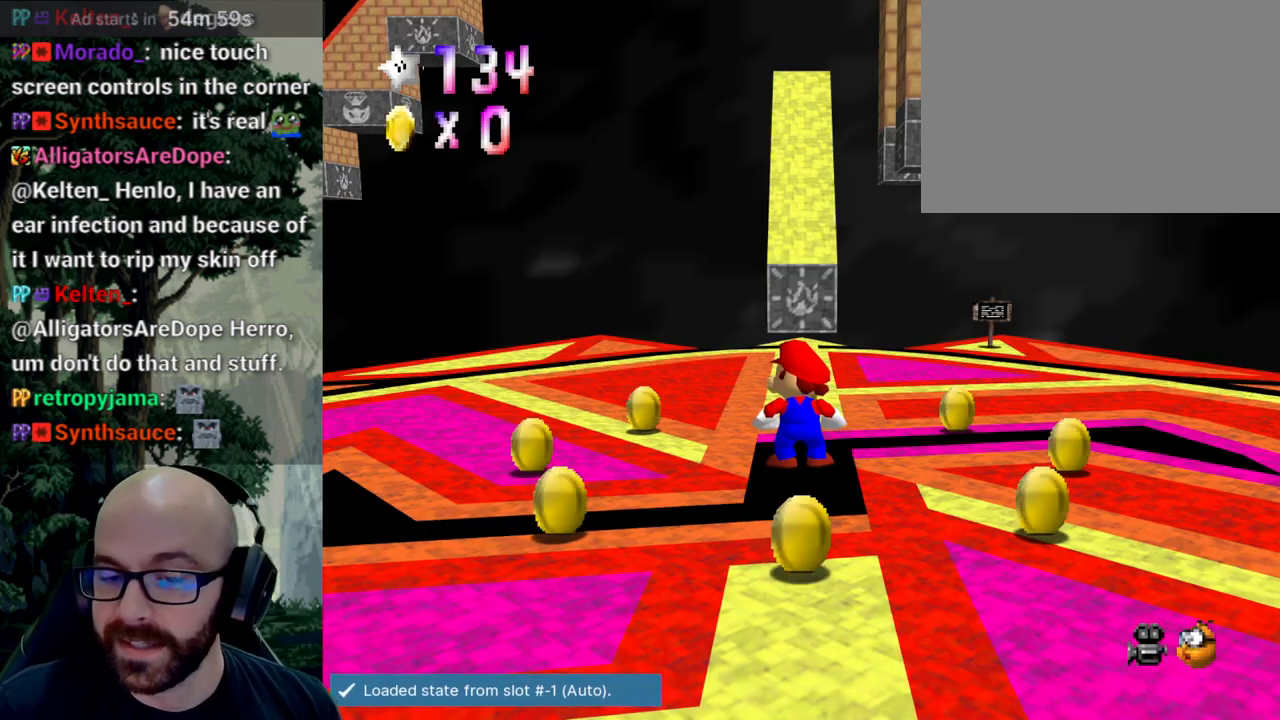
{"dt_ms": 500, "buttons": [], "left_stick": "up", "right_stick": "center"}
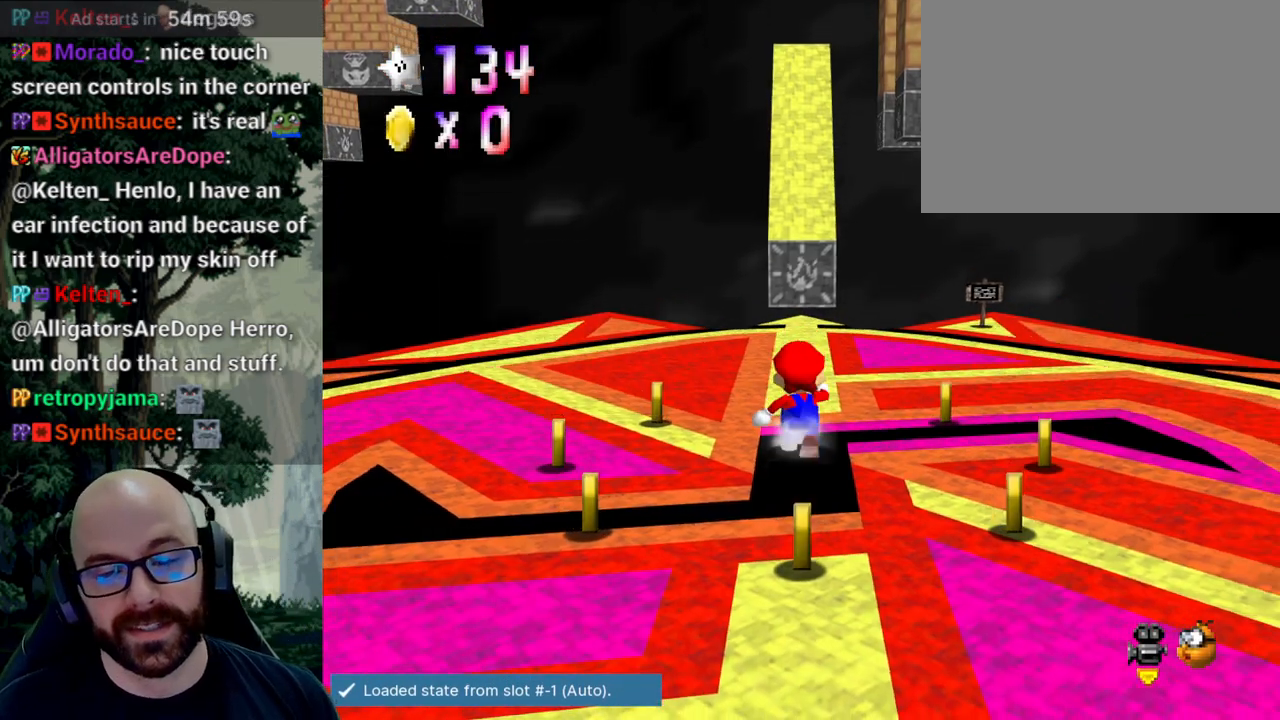
{"dt_ms": 500, "buttons": [], "left_stick": "up", "right_stick": "center", "events": []}
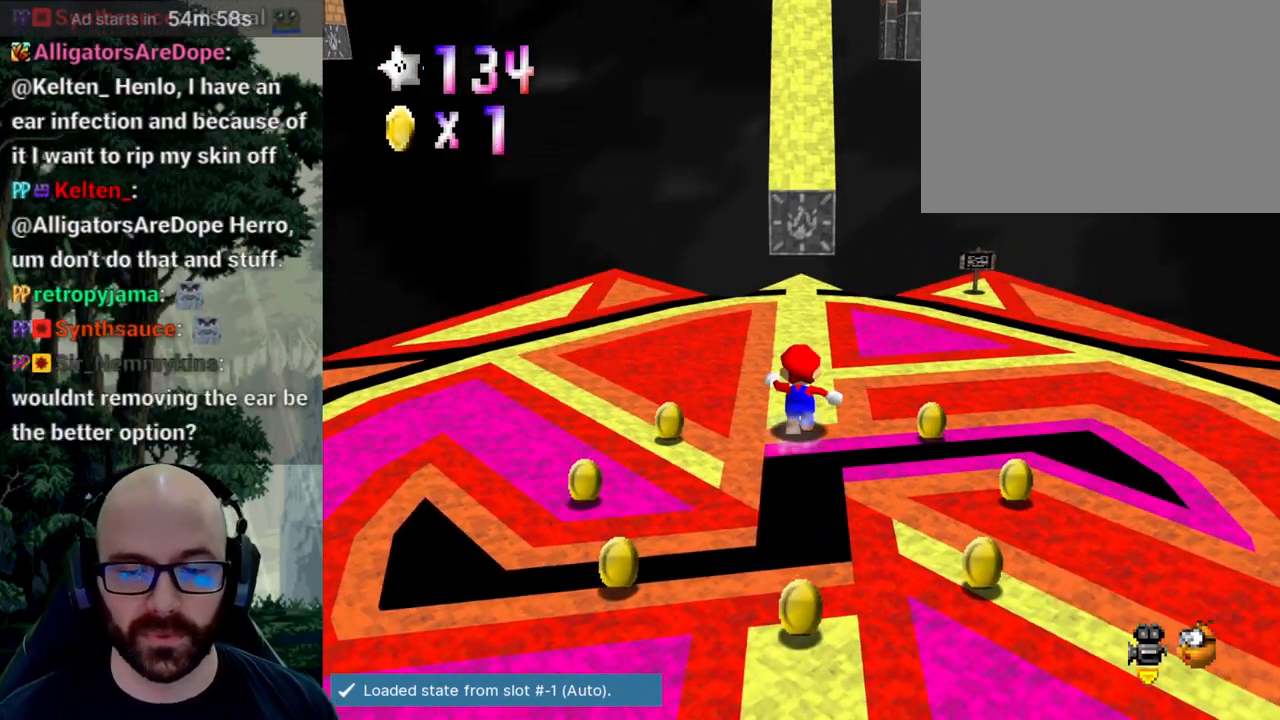
{"dt_ms": 500, "buttons": [], "left_stick": "up", "right_stick": "center", "events": []}
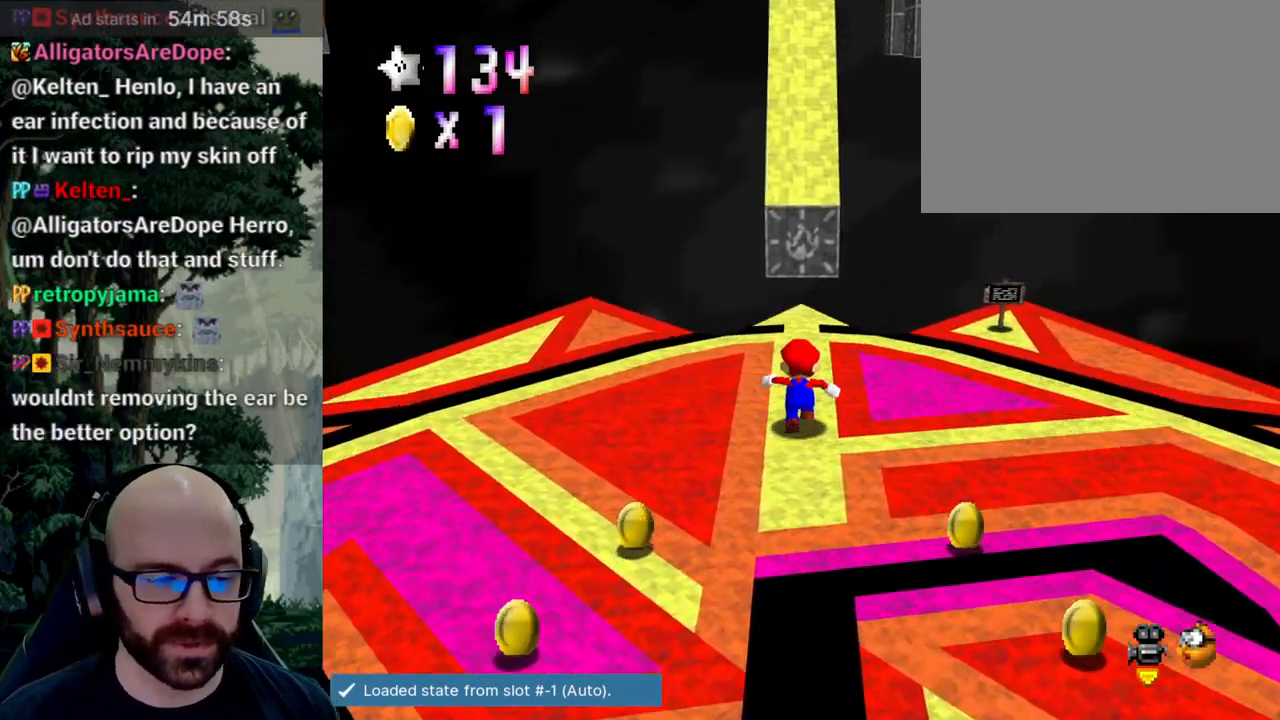
{"dt_ms": 1000, "buttons": ["A"], "left_stick": "up", "right_stick": "center"}
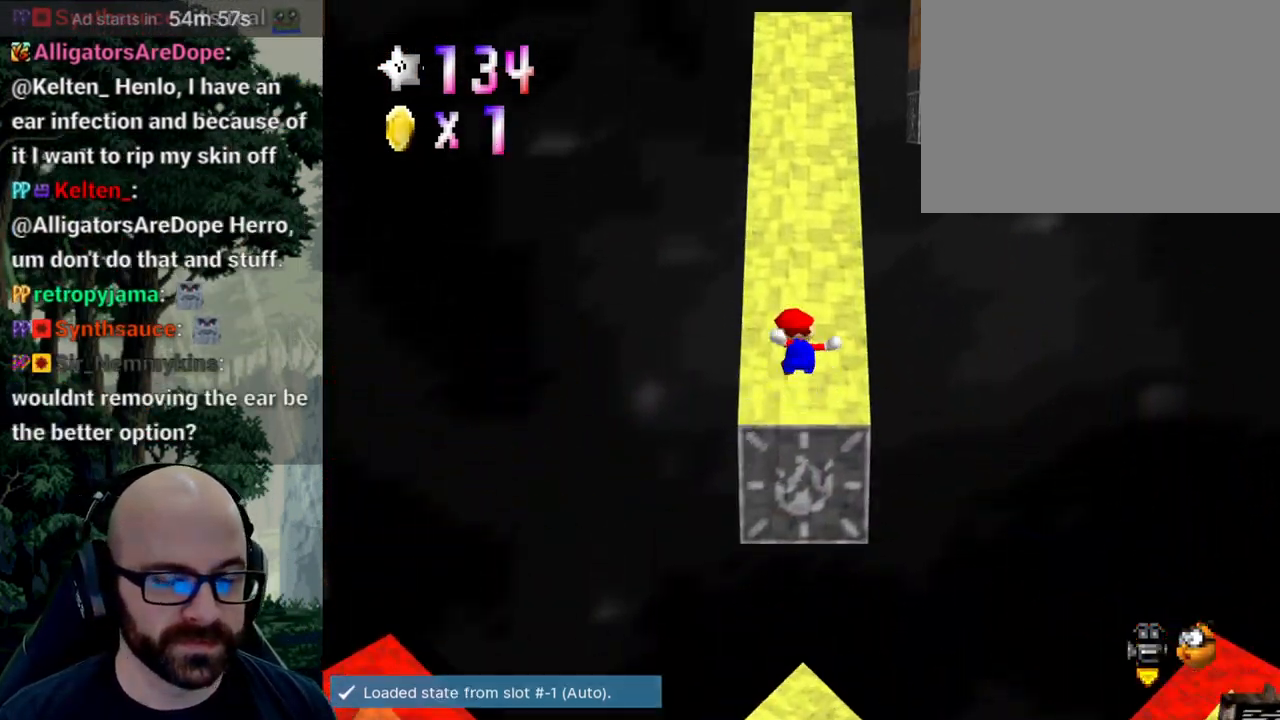
{"dt_ms": 500, "buttons": ["X"], "left_stick": "up", "right_stick": "center"}
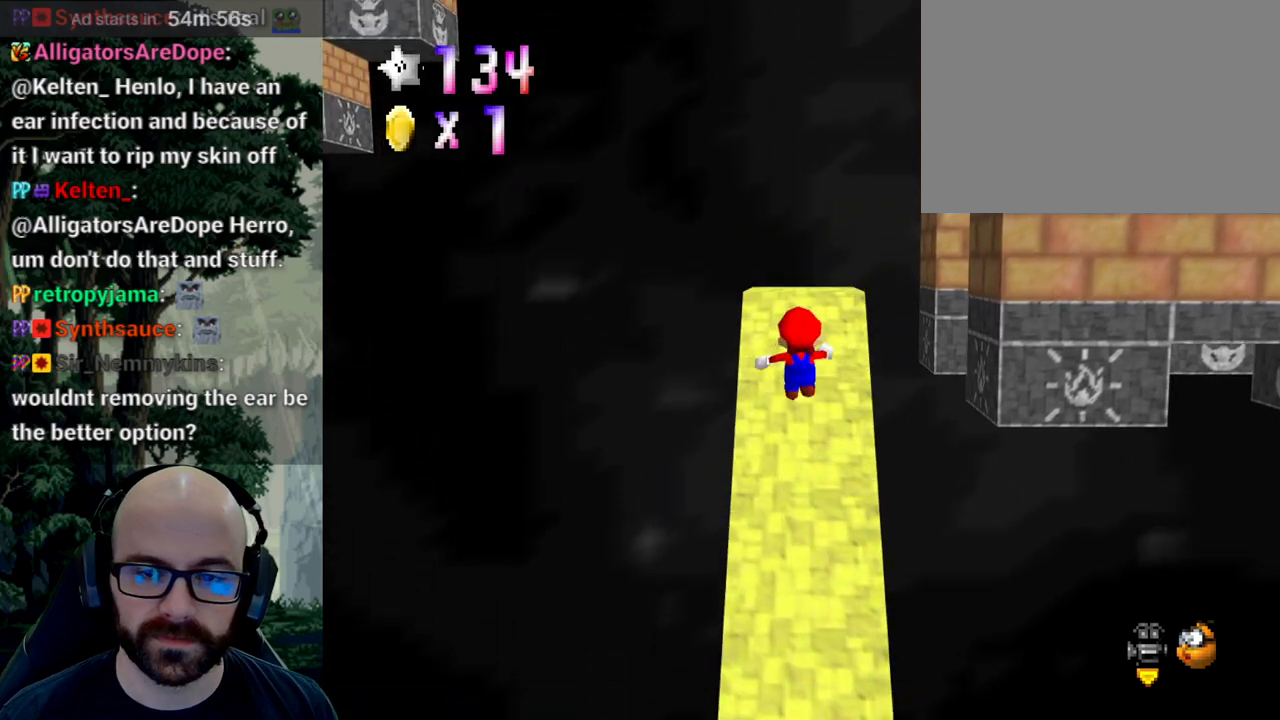
{"dt_ms": 500, "buttons": ["X"], "left_stick": "center", "right_stick": "center"}
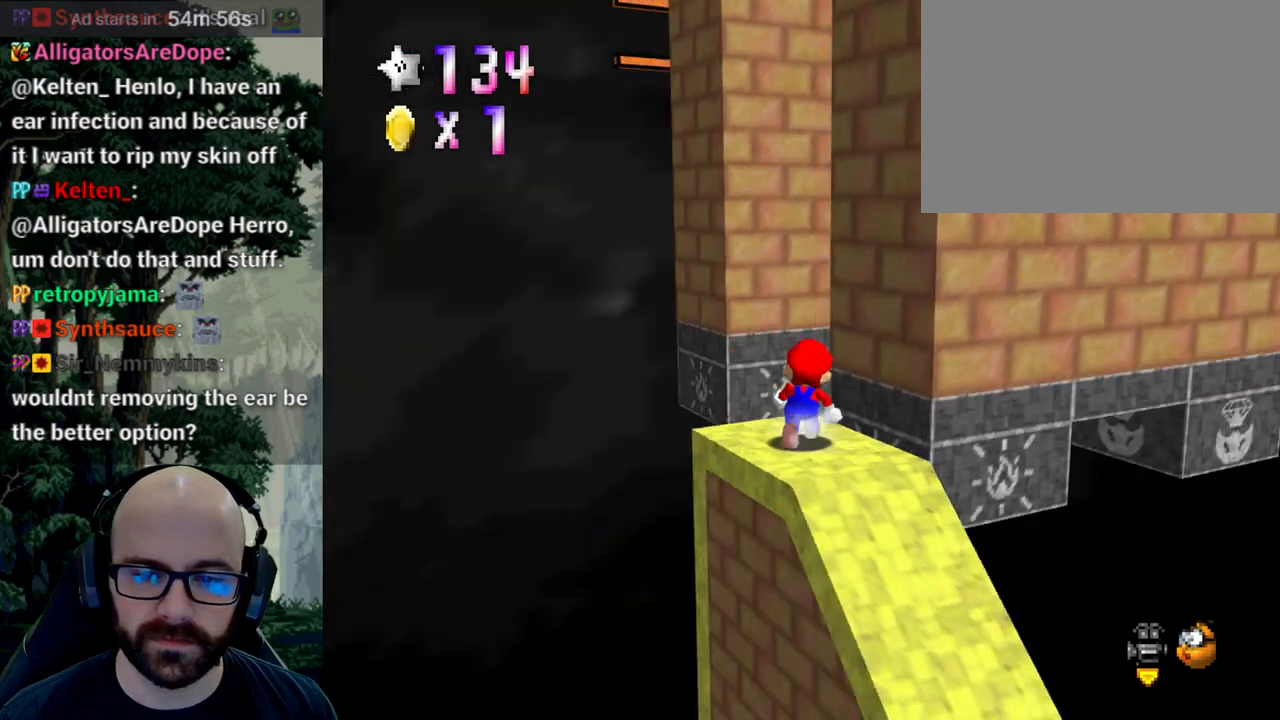
{"dt_ms": 500, "buttons": [], "left_stick": "down-right", "right_stick": "center", "events": [[17, "X", "up"], [17, "left_stick", "down"], [33, "left_stick", "center"], [233, "A", "down"], [367, "A", "up"], [450, "left_stick", "down-right"]]}
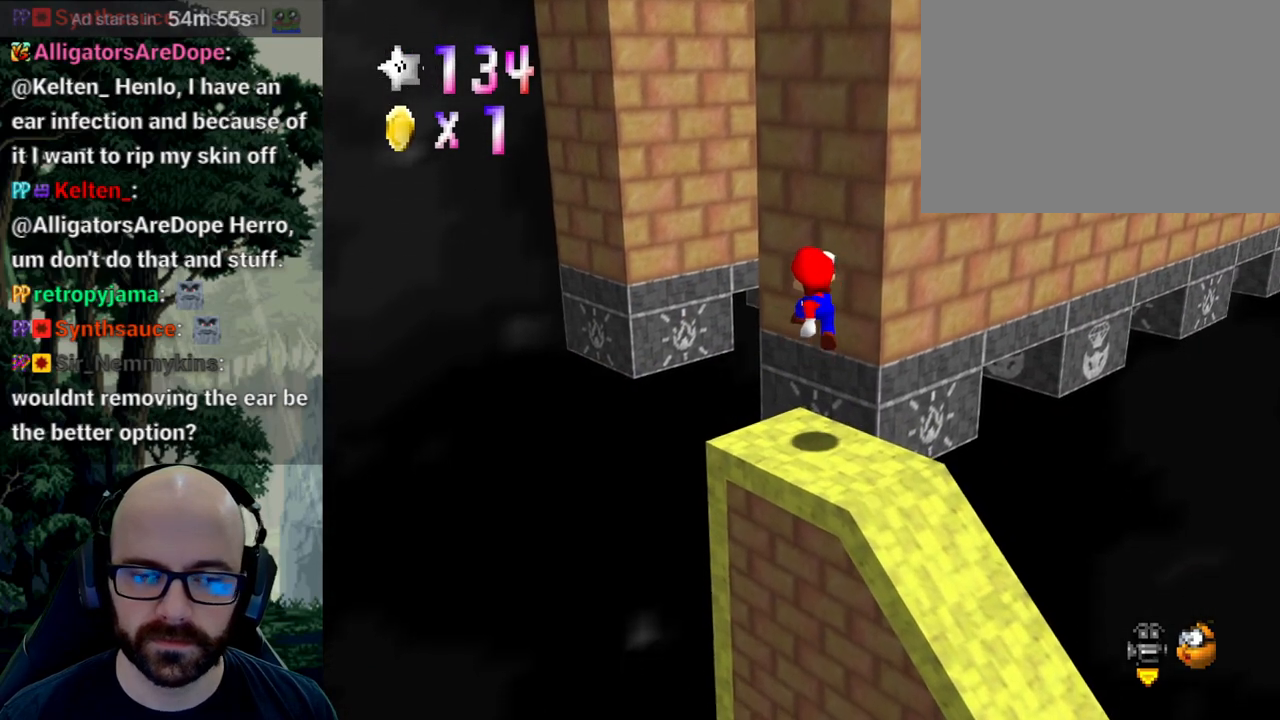
{"dt_ms": 500, "buttons": [], "left_stick": "center", "right_stick": "center", "events": [[150, "left_stick", "center"], [217, "X", "down"], [267, "right_stick", "left"], [383, "right_stick", "center"], [433, "X", "up"]]}
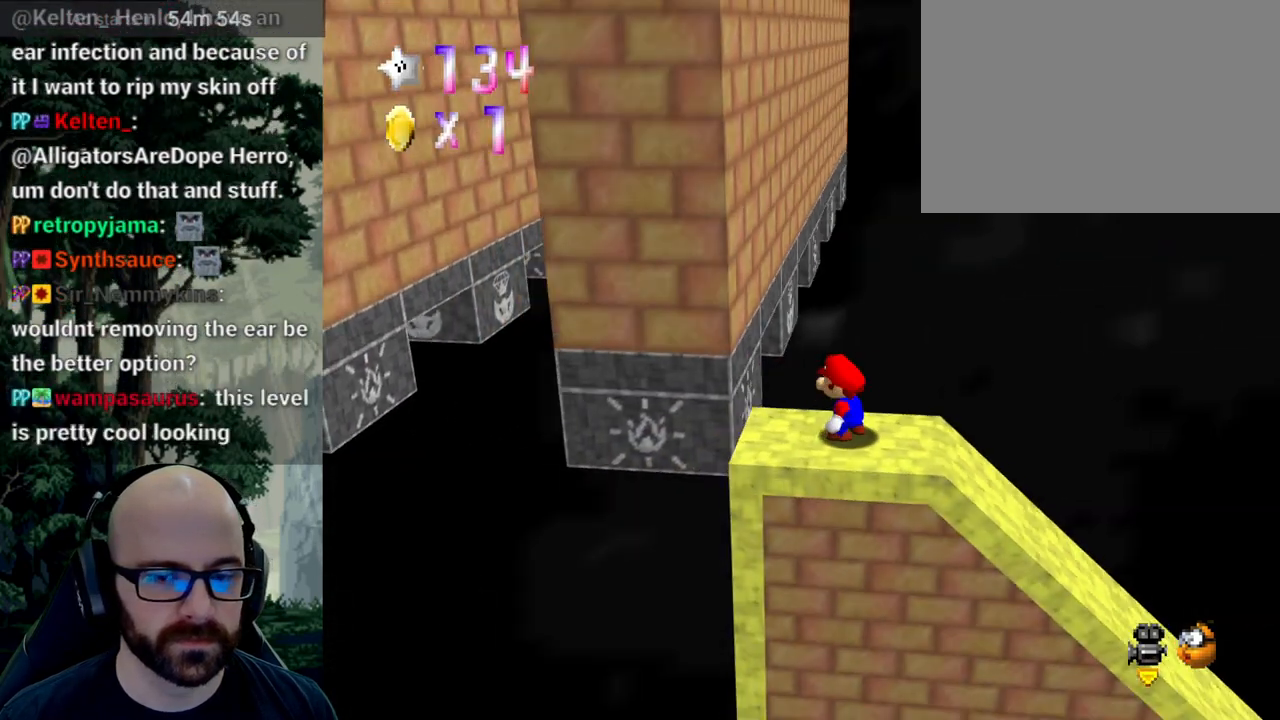
{"dt_ms": 500, "buttons": [], "left_stick": "left", "right_stick": "center", "events": [[200, "left_stick", "left"]]}
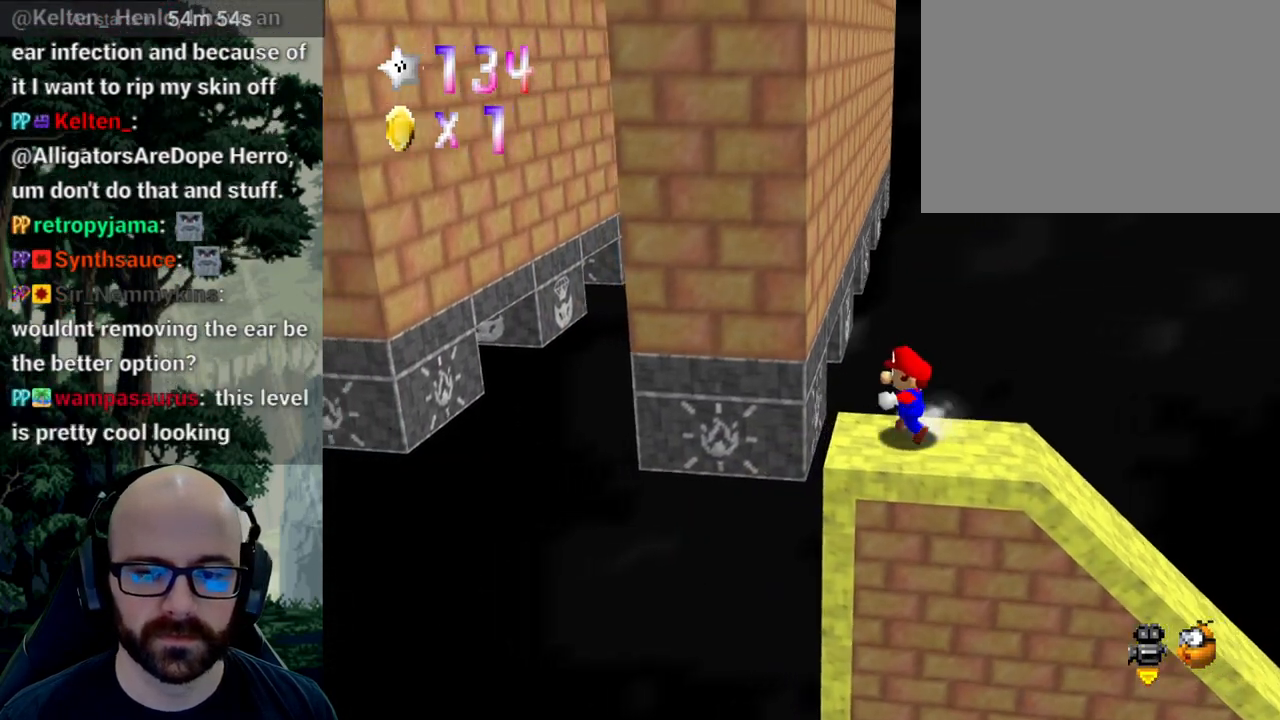
{"dt_ms": 500, "buttons": ["A"], "left_stick": "up", "right_stick": "center", "events": [[233, "A", "down"], [233, "left_stick", "up-left"], [350, "left_stick", "up"]]}
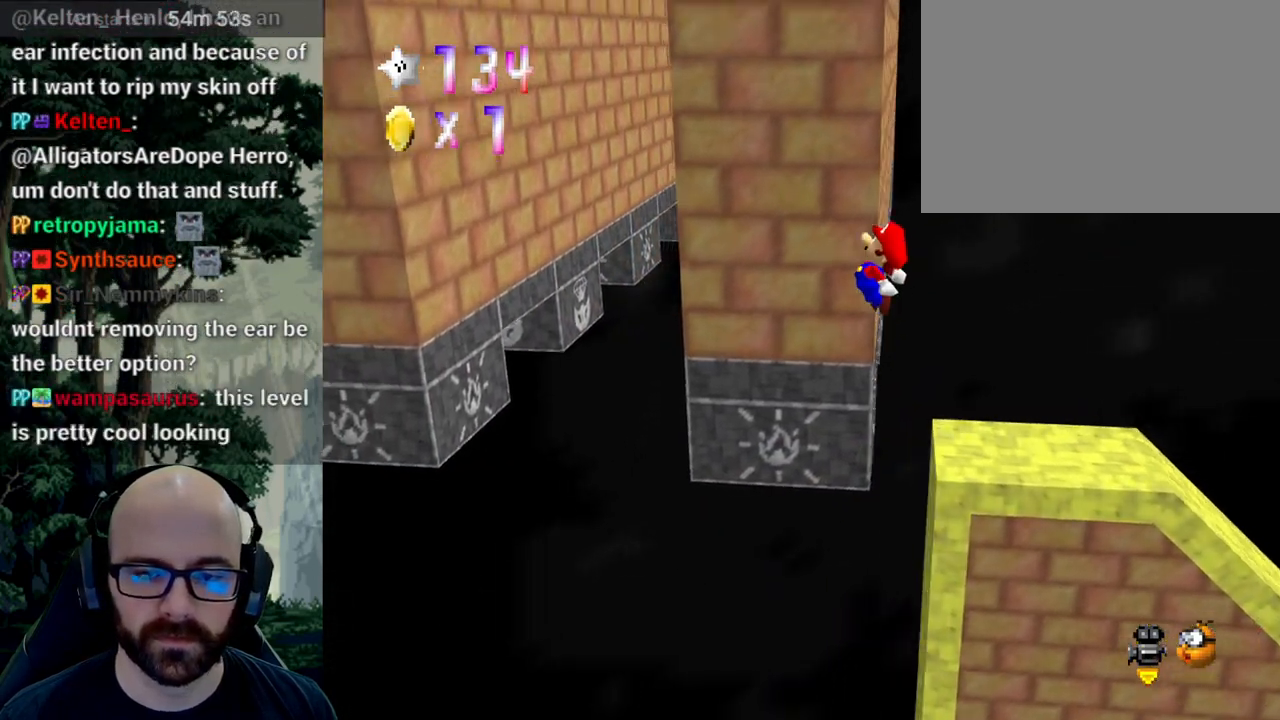
{"dt_ms": 500, "buttons": ["A"], "left_stick": "up-left", "right_stick": "center", "events": [[83, "left_stick", "up-left"]]}
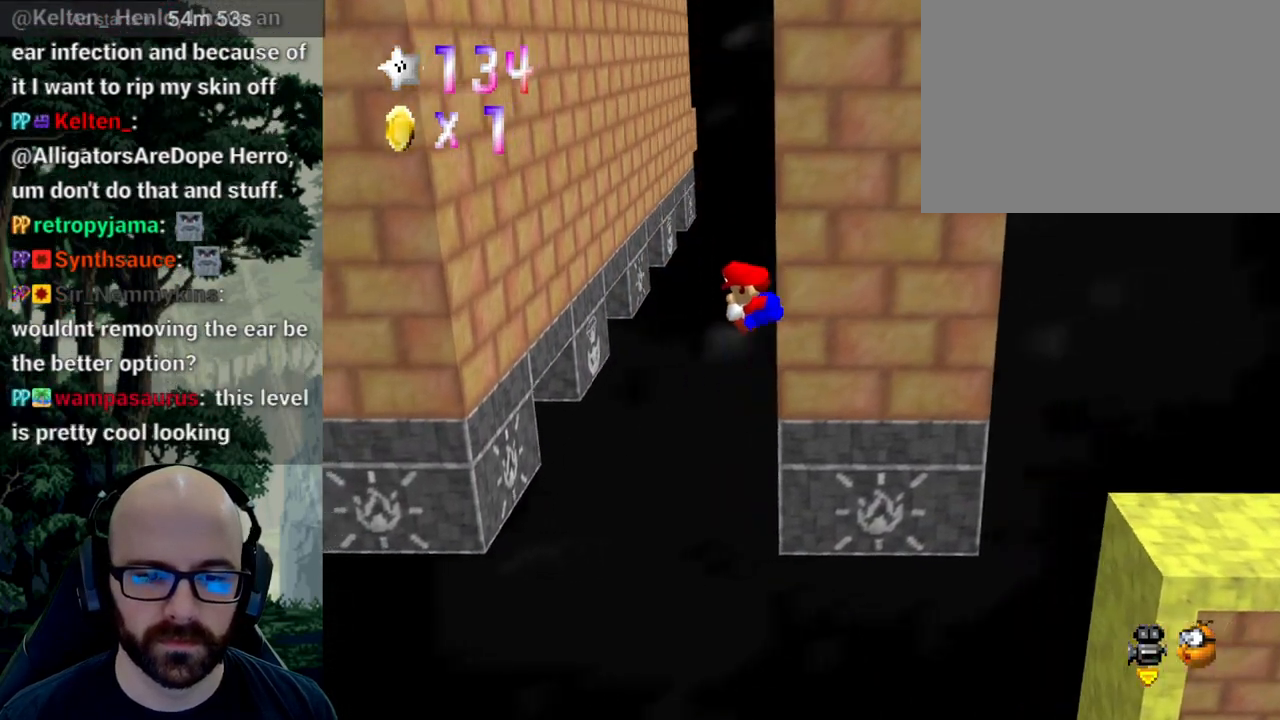
{"dt_ms": 500, "buttons": [], "left_stick": "up-left", "right_stick": "center", "events": [[400, "A", "up"]]}
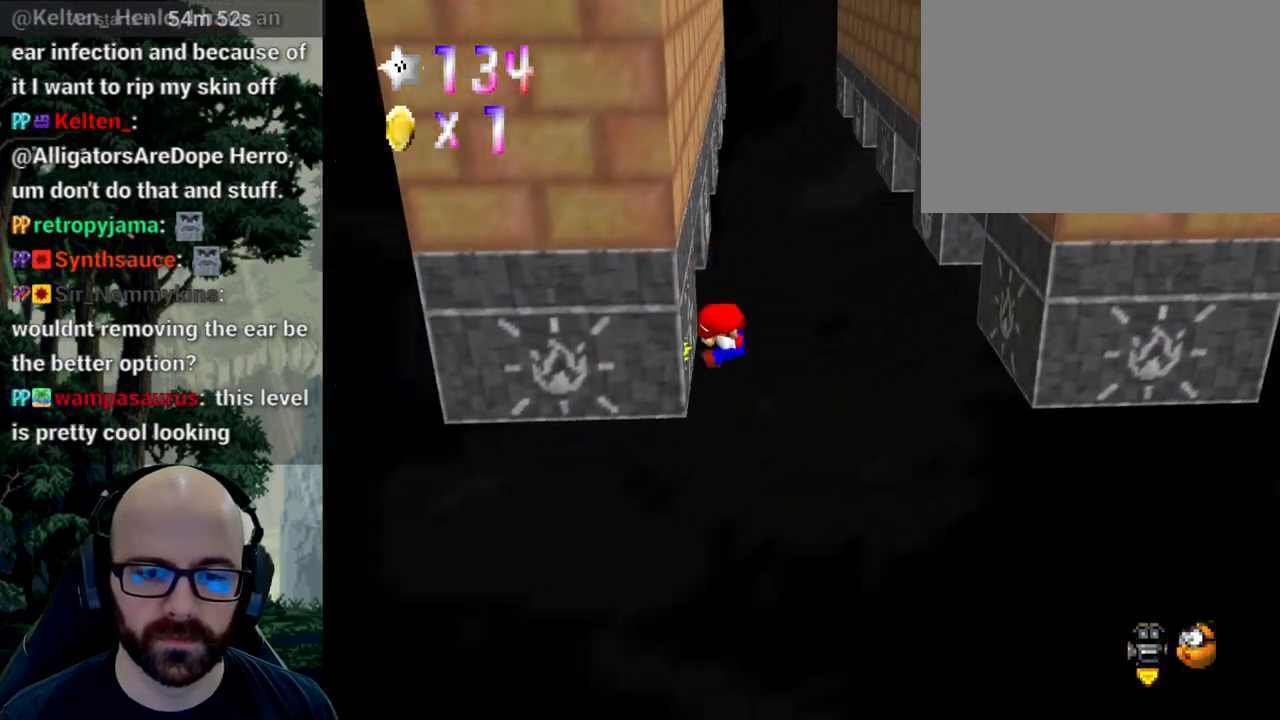
{"dt_ms": 500, "buttons": [], "left_stick": "up-right", "right_stick": "center", "events": [[33, "A", "down"], [33, "left_stick", "right"], [383, "left_stick", "up-right"], [500, "A", "up"]]}
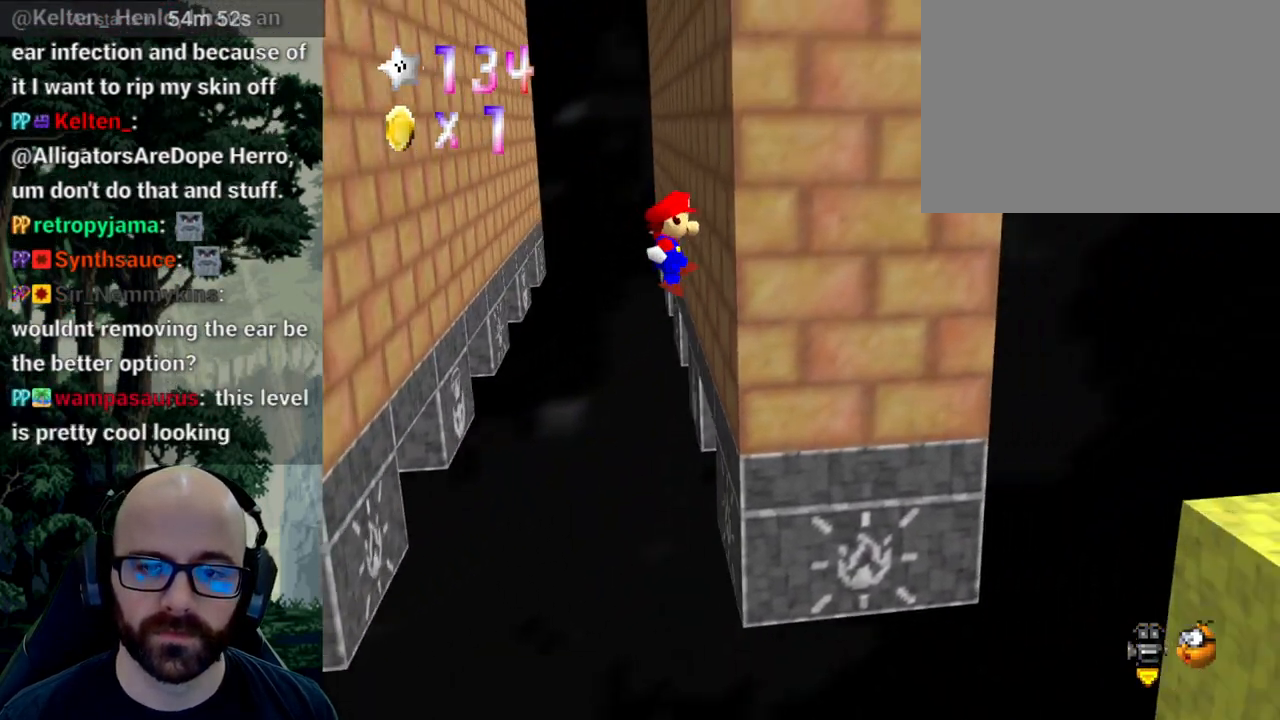
{"dt_ms": 500, "buttons": ["A"], "left_stick": "left", "right_stick": "center", "events": [[100, "A", "down"], [100, "left_stick", "up-left"], [167, "left_stick", "left"]]}
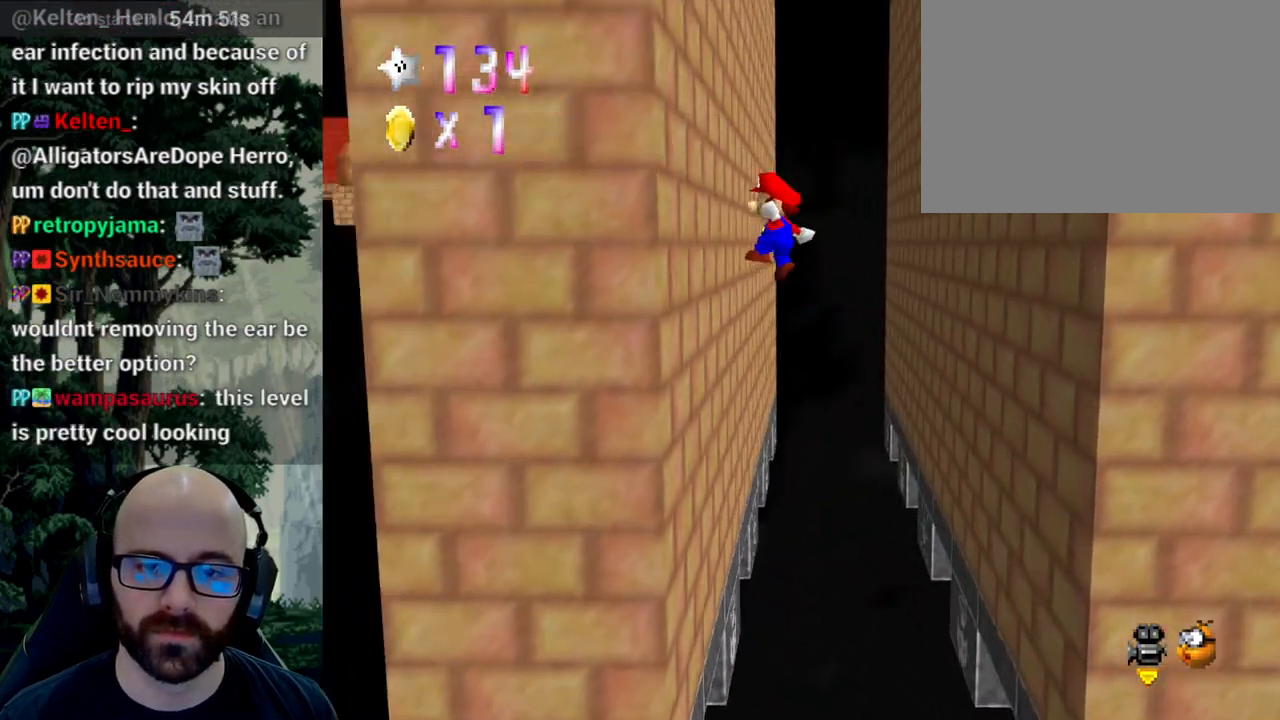
{"dt_ms": 500, "buttons": ["A"], "left_stick": "right", "right_stick": "center", "events": [[67, "A", "up"], [150, "A", "down"], [150, "left_stick", "right"]]}
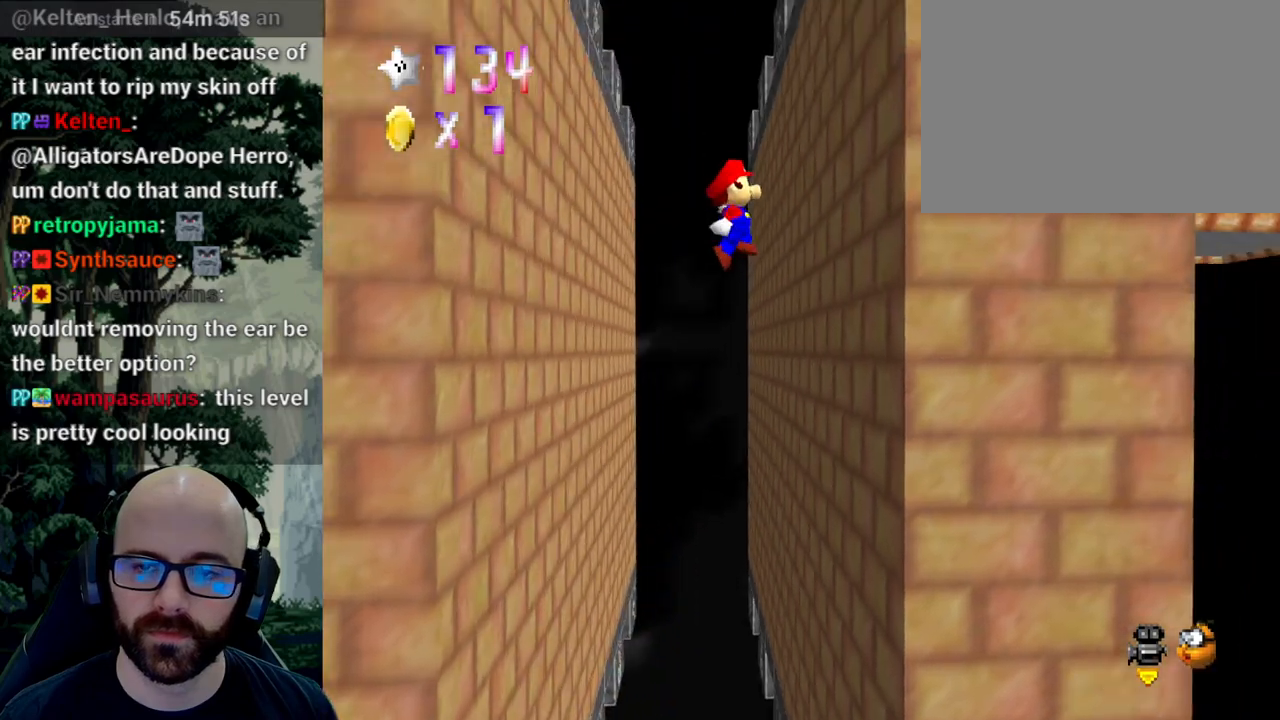
{"dt_ms": 500, "buttons": ["A"], "left_stick": "down-left", "right_stick": "center", "events": [[117, "A", "up"], [200, "left_stick", "left"], [233, "A", "down"], [483, "left_stick", "down-left"]]}
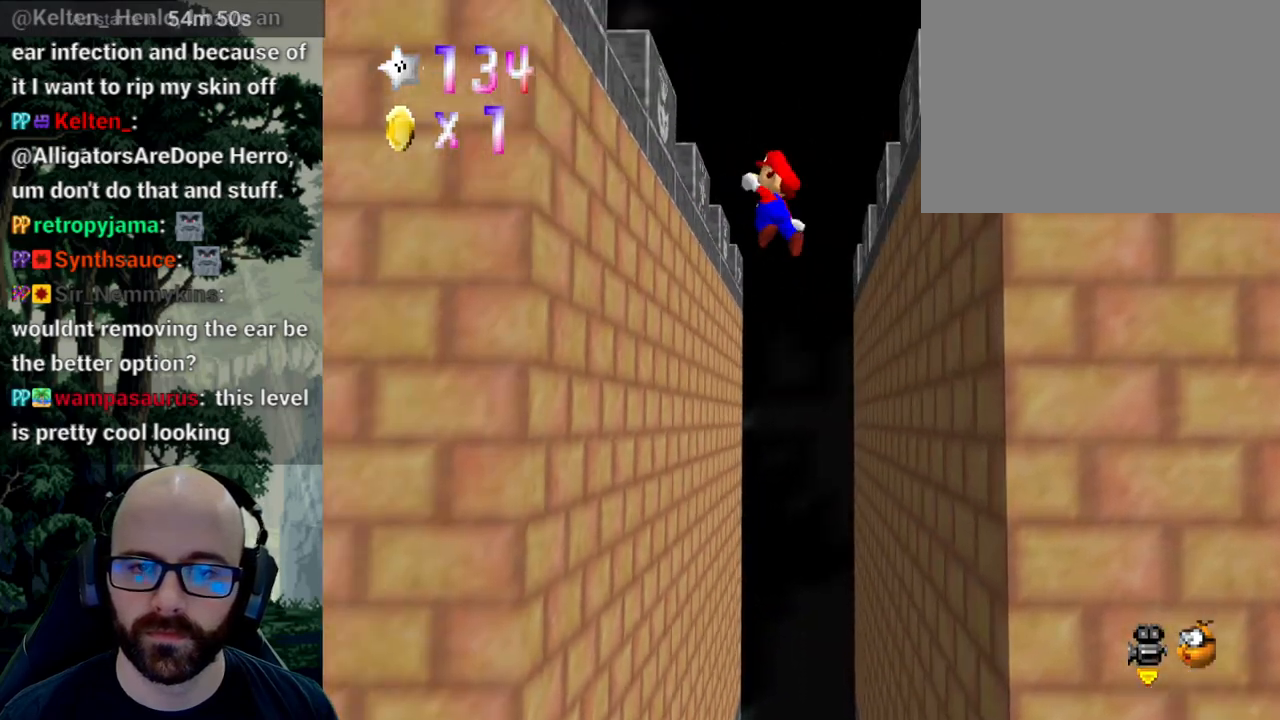
{"dt_ms": 500, "buttons": [], "left_stick": "right", "right_stick": "center", "events": [[50, "A", "up"], [267, "left_stick", "down-right"], [333, "A", "down"], [383, "left_stick", "right"], [467, "A", "up"]]}
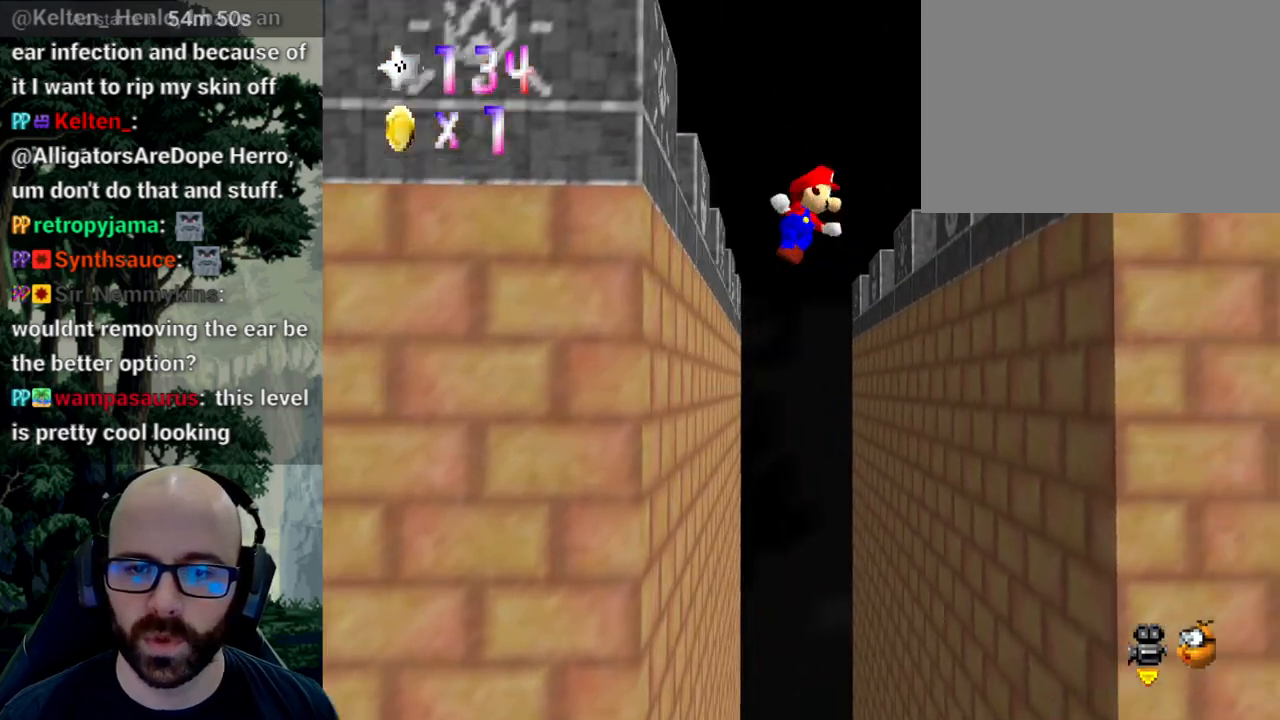
{"dt_ms": 500, "buttons": ["A"], "left_stick": "down-left", "right_stick": "center", "events": [[400, "A", "down"], [400, "left_stick", "down"], [450, "left_stick", "down-left"]]}
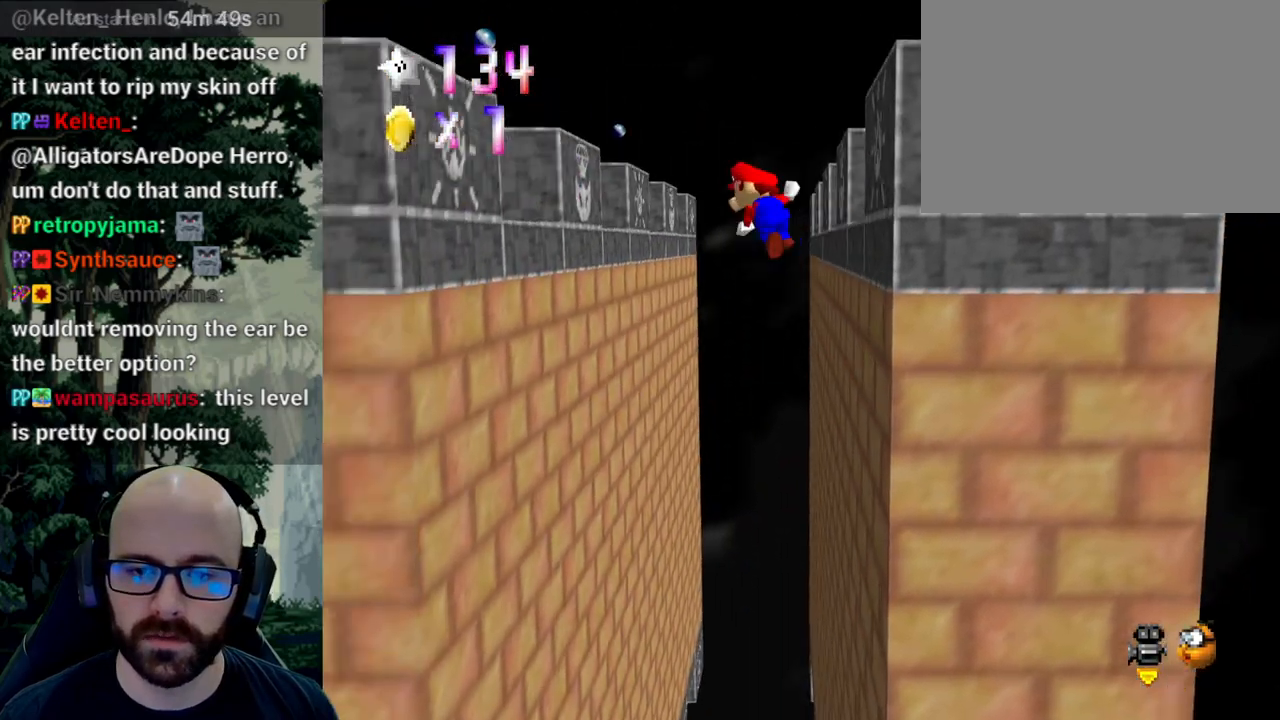
{"dt_ms": 500, "buttons": [], "left_stick": "up-right", "right_stick": "center", "events": [[267, "left_stick", "down"], [450, "A", "up"], [450, "left_stick", "up-right"]]}
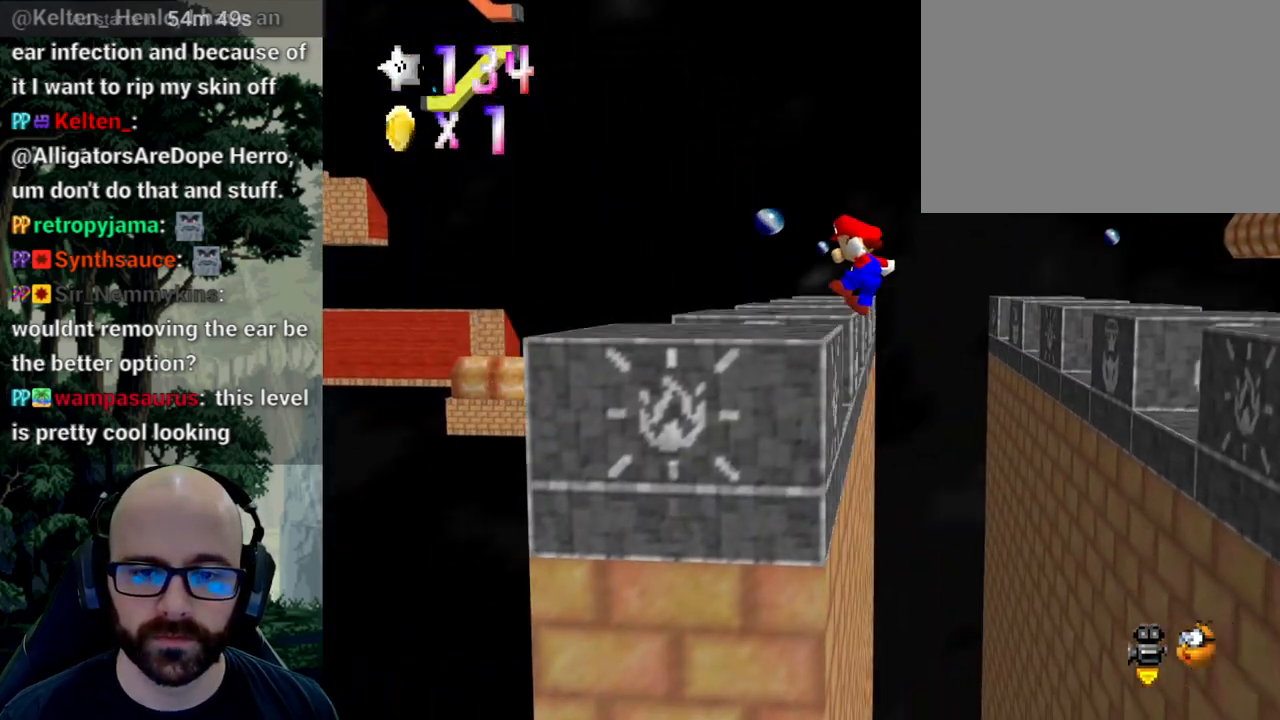
{"dt_ms": 500, "buttons": [], "left_stick": "up", "right_stick": "center"}
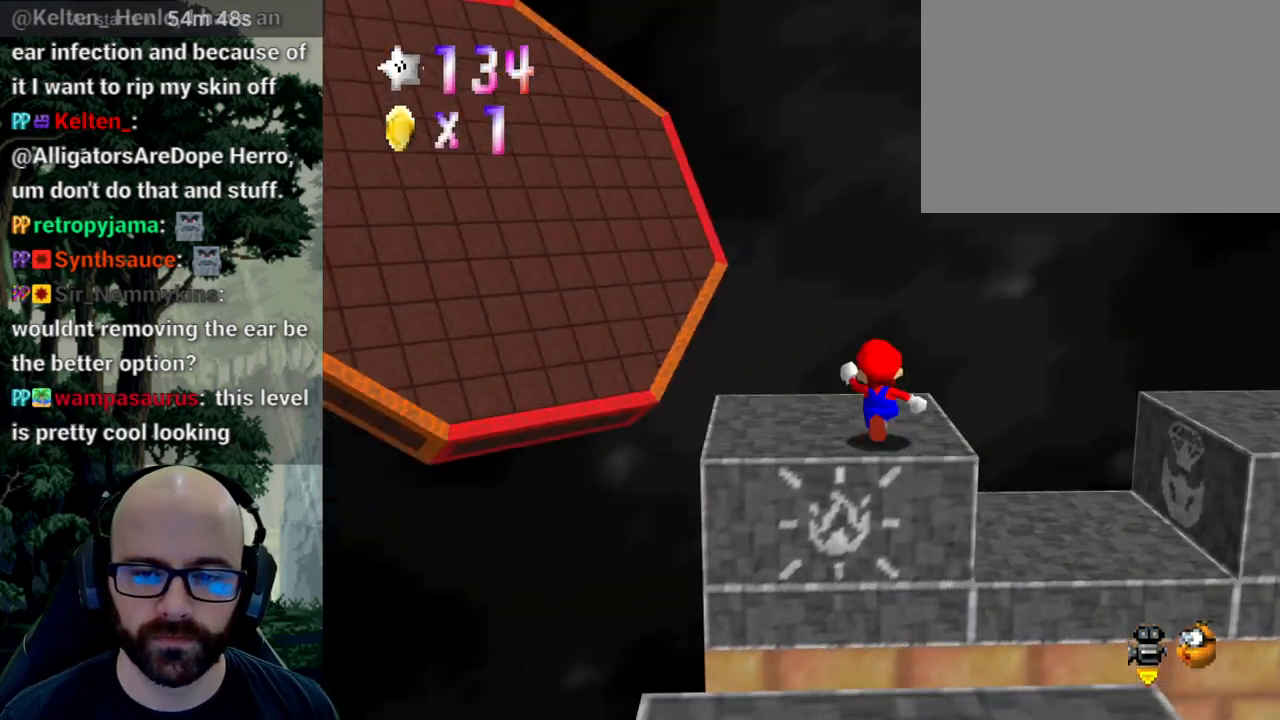
{"dt_ms": 500, "buttons": [], "left_stick": "up", "right_stick": "center", "events": []}